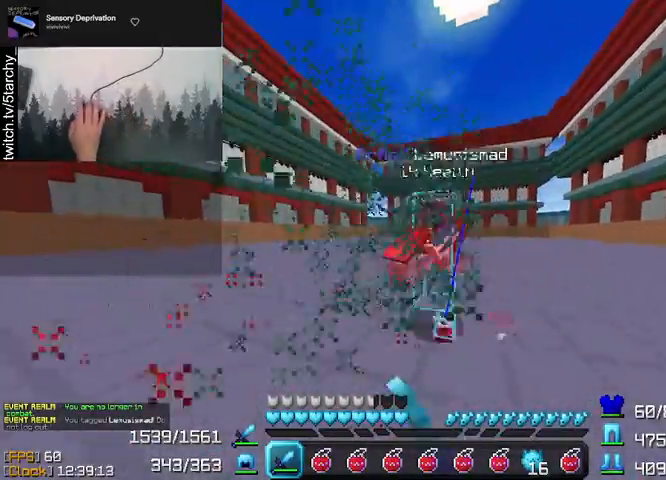
Gameplay with keyboard and mouse; each line is a JSON object with the keys and mouse buttons held at the frame after it. "events" lists presses ("down") and releases ("up") of "a", "d", "s", "shift", "space", "w", "mouse_left" and "mouse_right" between this image and that frame as [ms after this image, input, new state], when the widget could be followed in between. "mouse_left", "mouse_right" = the "left", "right" buttons of the "mouse" list. No other keys are recorded. Fast repeated clicks can show as one long hold. Mouse movement is not recorded.
{"keys": ["w"], "mouse": [], "events": [[67, "mouse_left", "up"], [167, "mouse_left", "down"], [233, "mouse_left", "up"], [267, "mouse_left", "down"], [333, "mouse_left", "up"], [467, "d", "up"], [467, "mouse_left", "down"], [500, "mouse_left", "up"]]}
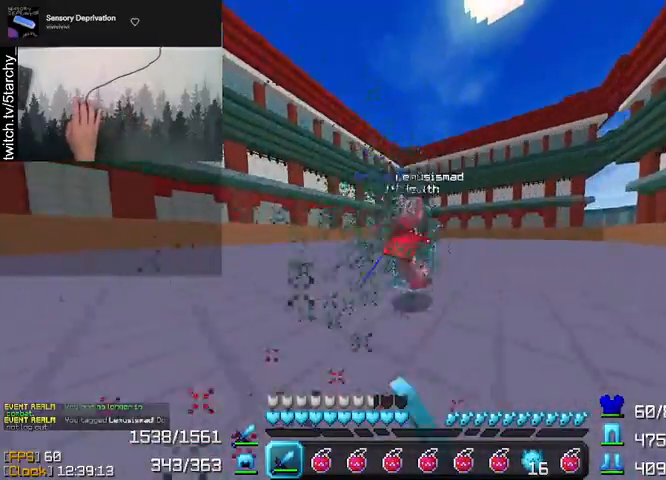
{"keys": ["a", "w"], "mouse": [], "events": [[33, "mouse_left", "down"], [133, "mouse_left", "up"], [167, "mouse_left", "down"], [233, "a", "down"], [267, "mouse_left", "up"], [300, "mouse_left", "down"], [400, "mouse_left", "up"], [433, "mouse_left", "down"], [500, "mouse_left", "up"]]}
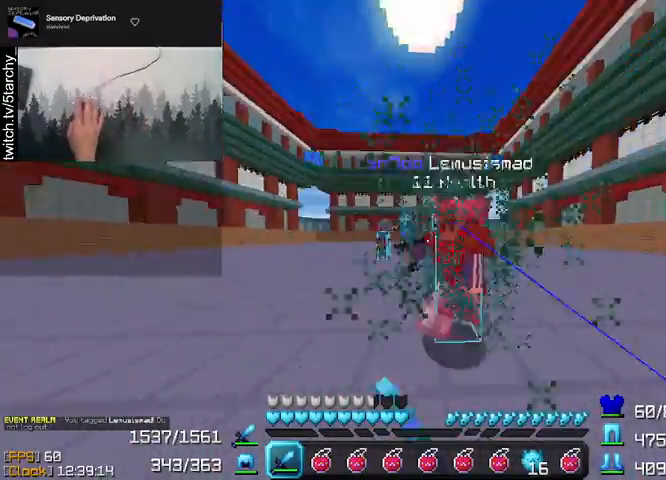
{"keys": ["a"], "mouse": [], "events": [[33, "mouse_left", "down"], [133, "mouse_left", "up"], [200, "mouse_left", "down"], [267, "mouse_left", "up"], [300, "mouse_left", "down"], [300, "w", "up"], [400, "mouse_left", "up"], [433, "mouse_left", "down"], [500, "mouse_left", "up"]]}
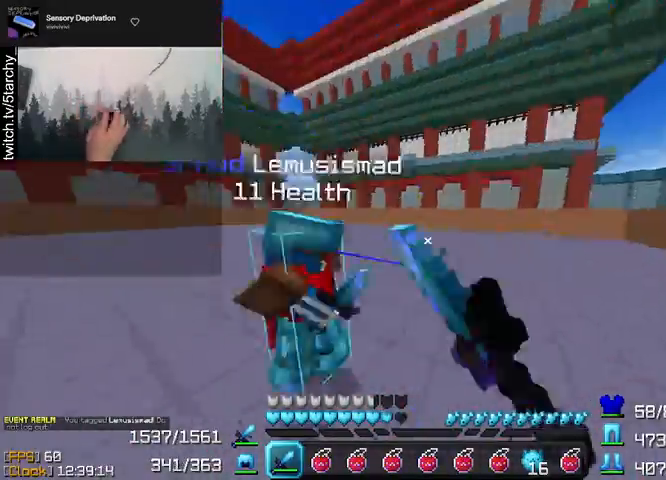
{"keys": ["a", "w"], "mouse": [], "events": [[167, "mouse_left", "down"], [167, "w", "down"], [233, "mouse_left", "up"], [333, "mouse_left", "down"], [467, "mouse_left", "up"]]}
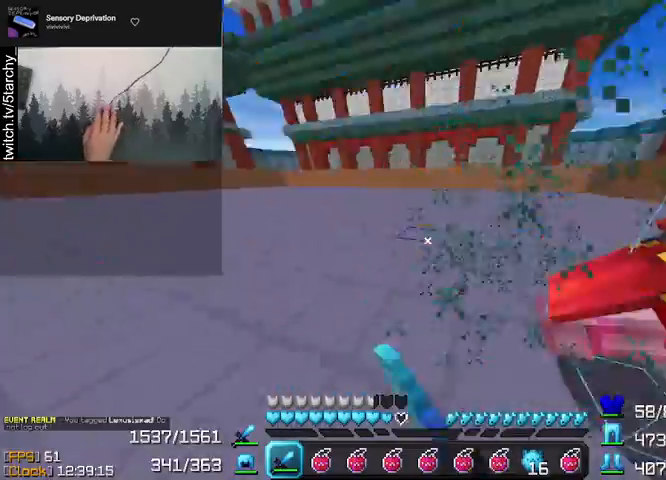
{"keys": ["a", "w"], "mouse": ["left"], "events": [[33, "mouse_left", "down"], [67, "w", "up"], [100, "mouse_left", "up"], [167, "mouse_left", "down"], [233, "w", "down"], [267, "mouse_left", "up"], [300, "mouse_left", "down"], [400, "mouse_left", "up"], [433, "mouse_left", "down"]]}
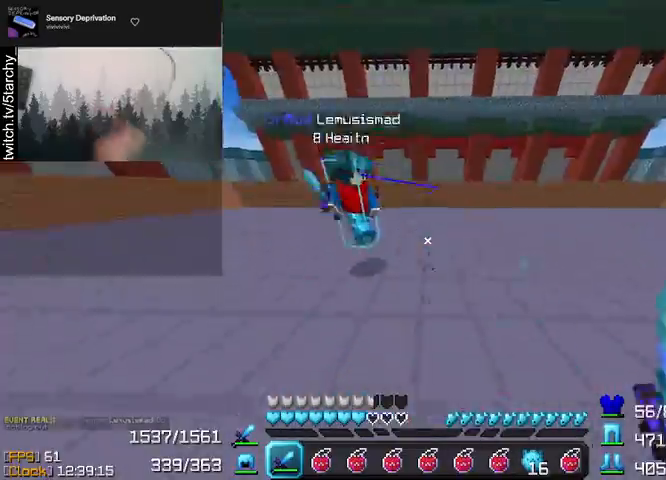
{"keys": ["a", "w"], "mouse": [], "events": [[100, "mouse_left", "up"], [133, "mouse_left", "down"], [167, "mouse_left", "up"], [233, "mouse_left", "down"], [300, "mouse_left", "up"], [333, "mouse_left", "down"], [400, "mouse_left", "up"], [467, "mouse_left", "down"], [500, "mouse_left", "up"]]}
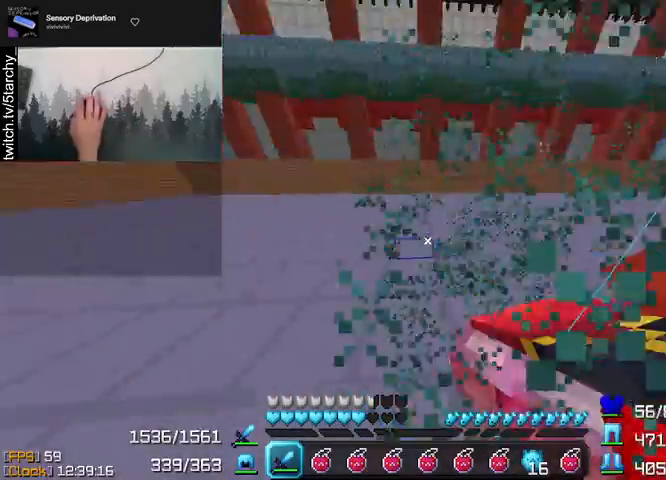
{"keys": ["a", "w"], "mouse": ["left"], "events": [[33, "w", "up"], [100, "mouse_left", "down"], [200, "mouse_left", "up"], [233, "mouse_left", "down"], [333, "mouse_left", "up"], [400, "mouse_left", "down"], [433, "mouse_left", "up"], [433, "w", "down"], [500, "mouse_left", "down"]]}
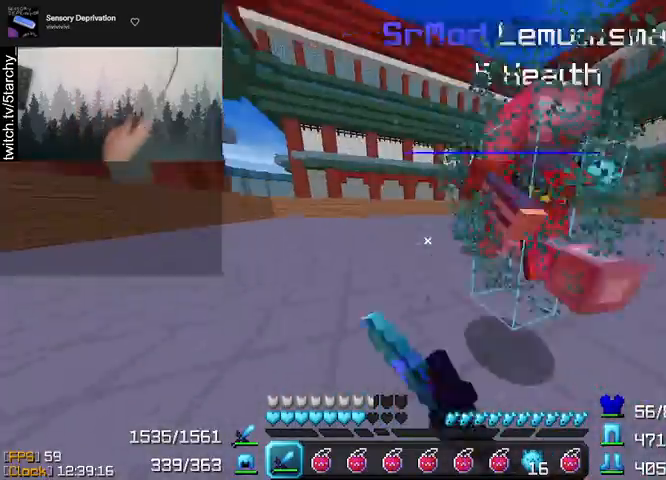
{"keys": ["a", "w"], "mouse": [], "events": [[67, "mouse_left", "up"], [100, "mouse_left", "down"], [133, "w", "up"], [200, "mouse_left", "up"], [267, "mouse_left", "down"], [333, "w", "down"], [433, "mouse_left", "up"], [467, "mouse_left", "down"], [500, "mouse_left", "up"]]}
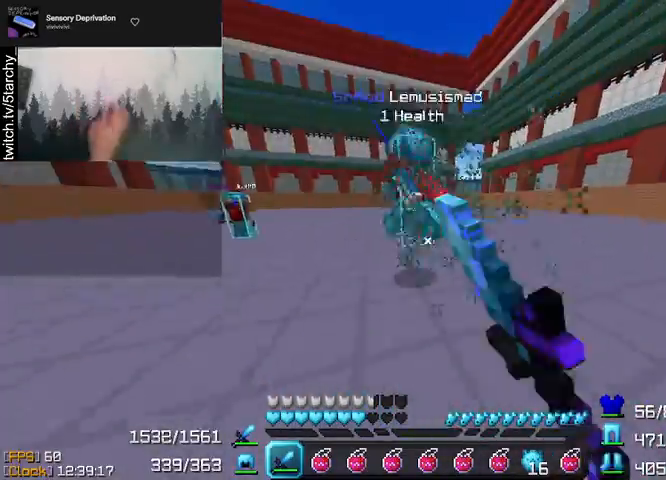
{"keys": ["w"], "mouse": [], "events": [[33, "mouse_left", "down"], [133, "mouse_left", "up"], [167, "mouse_left", "down"], [233, "mouse_left", "up"], [333, "mouse_left", "down"], [367, "mouse_left", "up"], [400, "mouse_left", "down"], [433, "mouse_left", "up"], [500, "a", "up"]]}
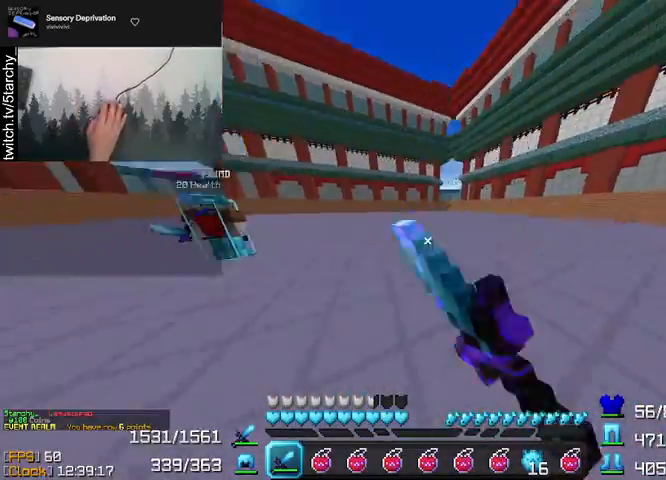
{"keys": ["d", "w"], "mouse": [], "events": [[133, "d", "down"]]}
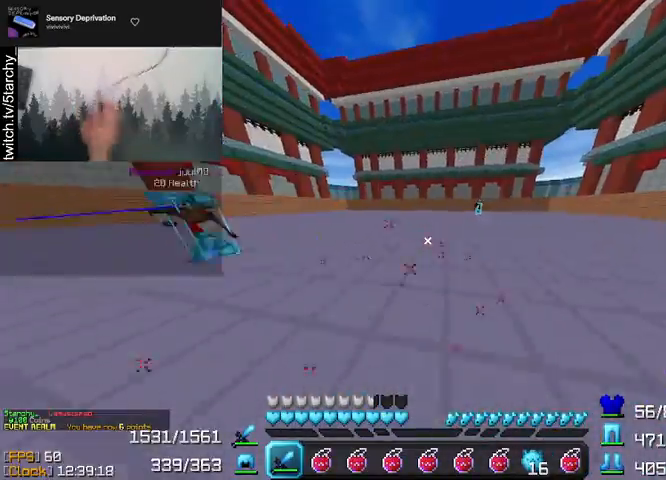
{"keys": ["d", "w"], "mouse": [], "events": [[400, "mouse_left", "down"], [500, "mouse_left", "up"]]}
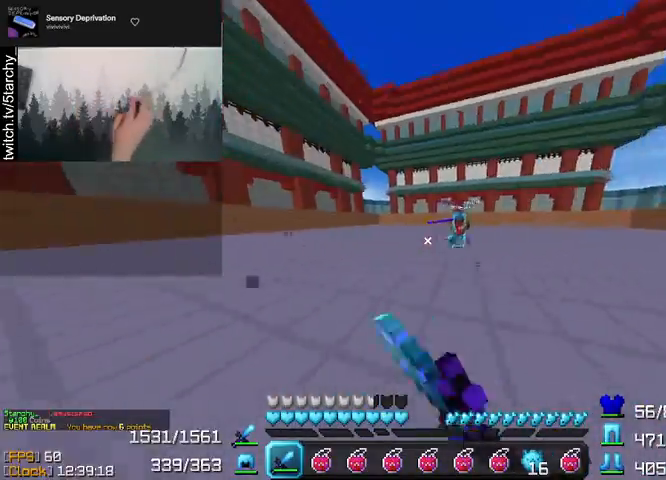
{"keys": ["d"], "mouse": [], "events": [[133, "mouse_left", "down"], [167, "mouse_left", "up"], [300, "mouse_left", "down"], [367, "mouse_left", "up"], [433, "mouse_left", "down"], [467, "w", "up"], [500, "mouse_left", "up"]]}
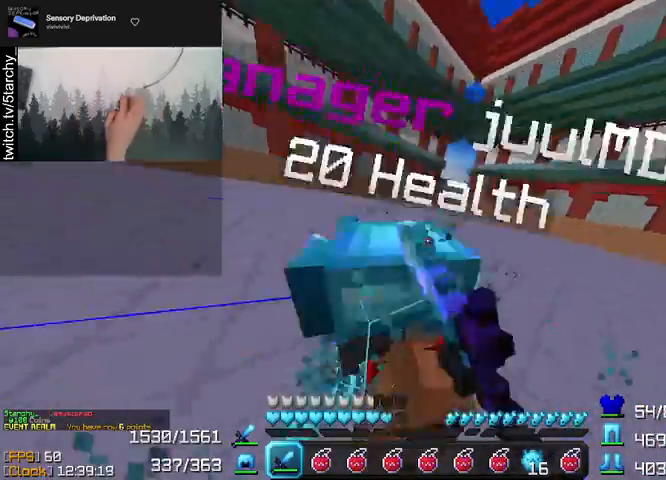
{"keys": ["a"], "mouse": [], "events": [[33, "mouse_left", "down"], [100, "mouse_left", "up"], [167, "mouse_left", "down"], [333, "mouse_left", "up"], [400, "mouse_left", "down"], [467, "a", "down"], [467, "d", "up"], [500, "mouse_left", "up"]]}
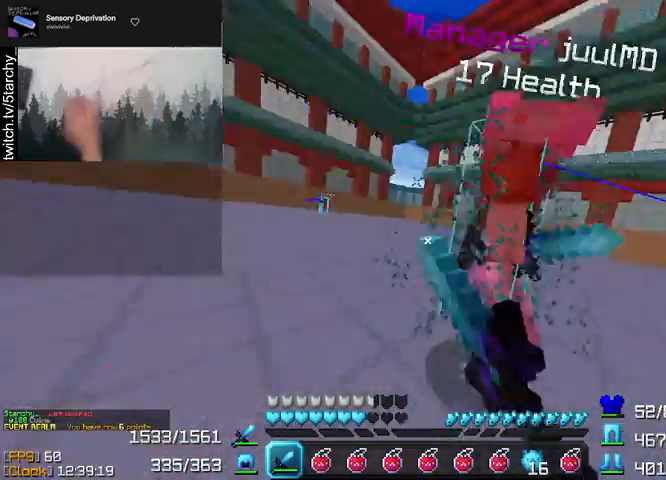
{"keys": ["a", "w"], "mouse": [], "events": [[33, "mouse_left", "down"], [133, "mouse_left", "up"], [133, "w", "down"], [167, "mouse_left", "down"], [233, "mouse_left", "up"], [267, "mouse_left", "down"], [333, "mouse_left", "up"], [433, "mouse_left", "down"], [500, "mouse_left", "up"]]}
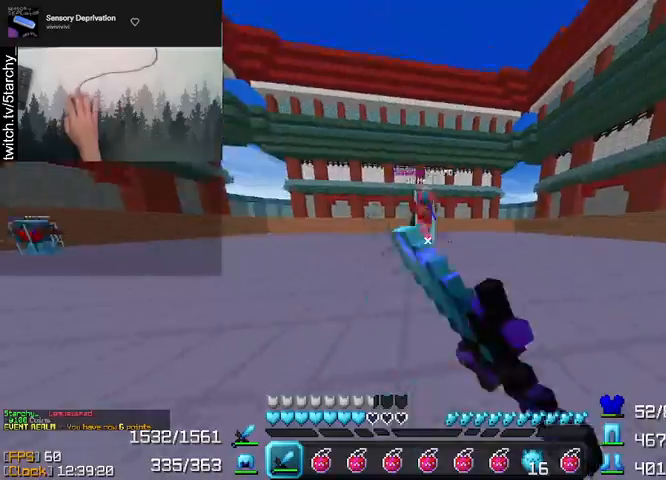
{"keys": ["a", "w"], "mouse": ["left"], "events": [[33, "mouse_left", "down"], [100, "mouse_left", "up"], [467, "mouse_left", "down"]]}
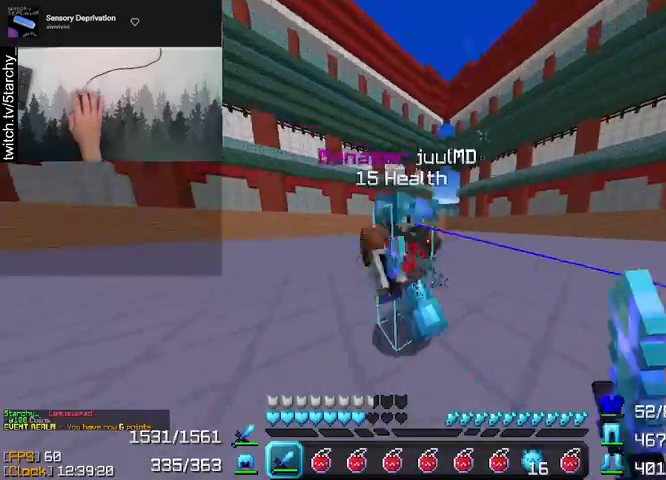
{"keys": ["a"], "mouse": ["left"], "events": [[33, "mouse_left", "up"], [100, "mouse_left", "down"], [133, "mouse_left", "up"], [167, "mouse_left", "down"], [167, "w", "up"], [267, "mouse_left", "up"], [300, "mouse_left", "down"], [367, "mouse_left", "up"], [433, "mouse_left", "down"]]}
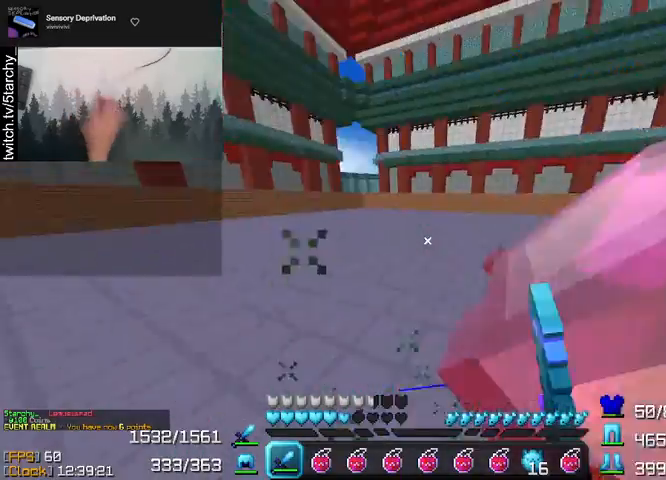
{"keys": ["a"], "mouse": [], "events": [[33, "mouse_left", "up"], [67, "mouse_left", "down"], [133, "mouse_left", "up"], [167, "mouse_left", "down"], [300, "mouse_left", "up"], [333, "mouse_left", "down"], [400, "mouse_left", "up"], [467, "mouse_left", "down"], [500, "mouse_left", "up"]]}
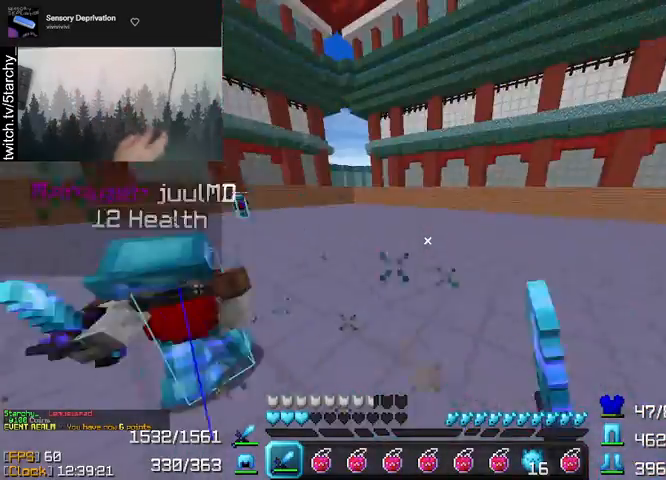
{"keys": ["a", "w"], "mouse": [], "events": [[67, "mouse_left", "down"], [133, "w", "down"], [200, "mouse_left", "up"], [267, "mouse_left", "down"], [333, "mouse_left", "up"], [400, "mouse_left", "down"], [433, "mouse_left", "up"]]}
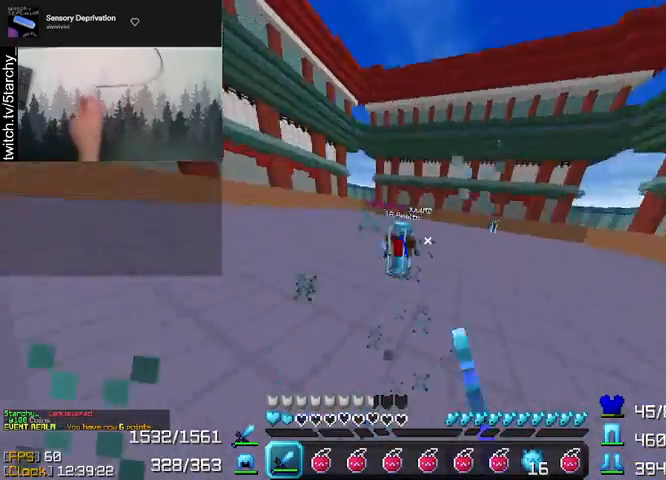
{"keys": ["w"], "mouse": [], "events": [[33, "mouse_left", "down"], [100, "mouse_left", "up"], [267, "mouse_left", "down"], [367, "mouse_left", "up"], [400, "mouse_left", "down"], [433, "a", "up"], [467, "mouse_left", "up"]]}
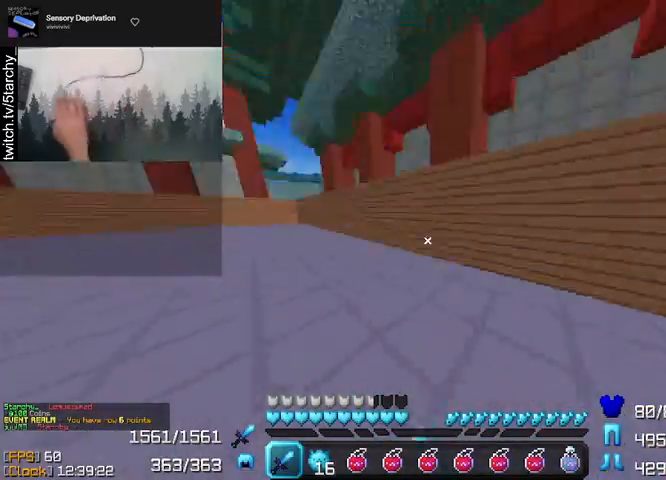
{"keys": ["a", "w"], "mouse": [], "events": [[500, "a", "down"]]}
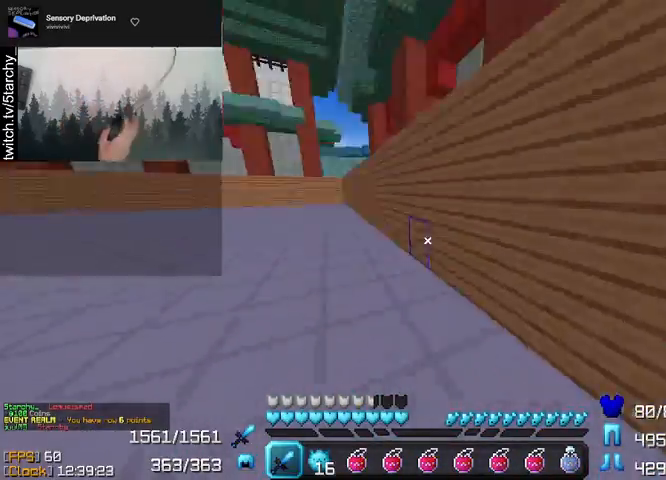
{"keys": [], "mouse": [], "events": [[167, "a", "up"], [200, "space", "down"], [400, "space", "up"], [400, "w", "up"]]}
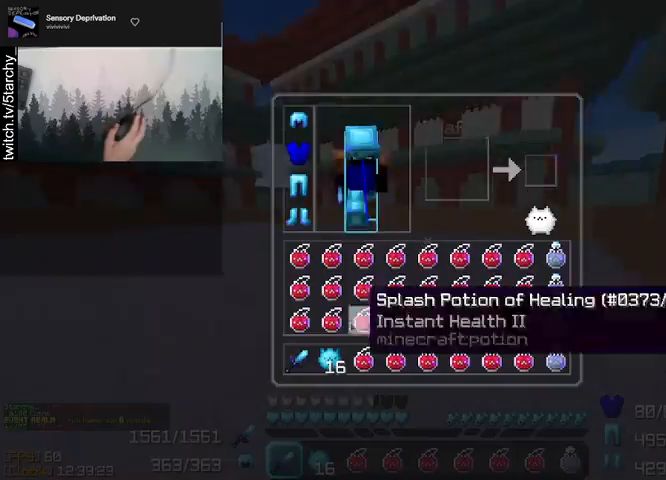
{"keys": [], "mouse": [], "events": []}
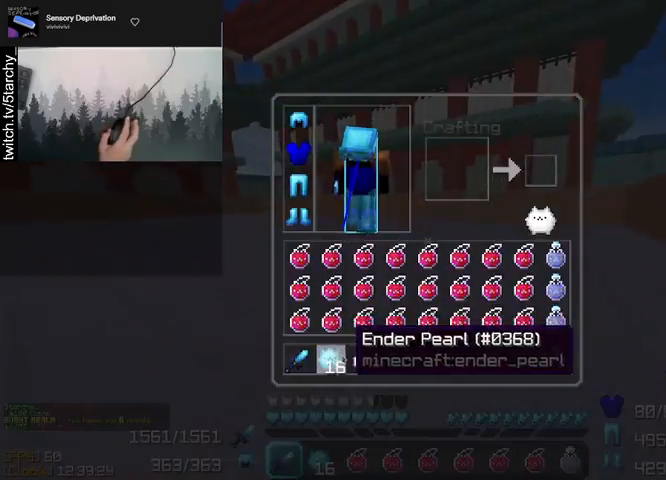
{"keys": [], "mouse": [], "events": []}
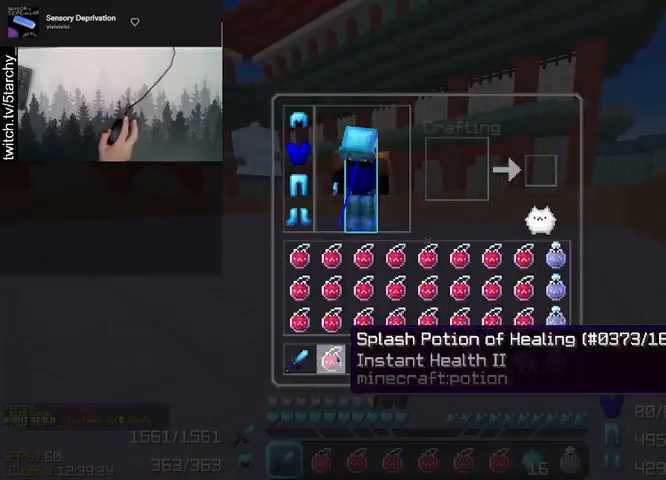
{"keys": ["space", "w"], "mouse": [], "events": [[167, "w", "down"], [367, "space", "down"]]}
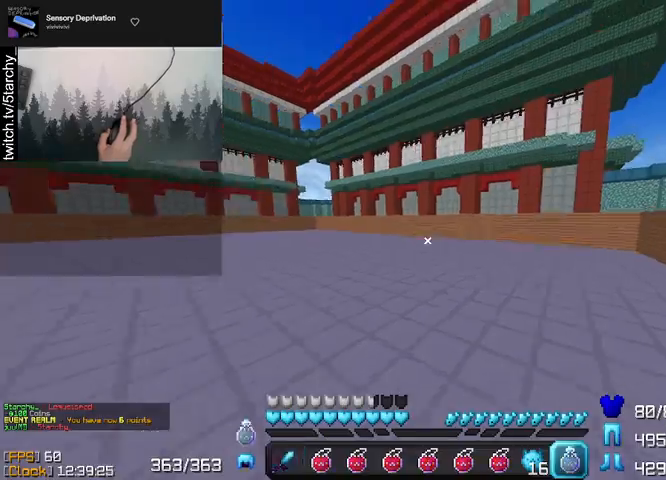
{"keys": ["w"], "mouse": ["right"], "events": [[33, "mouse_right", "down"], [33, "space", "up"]]}
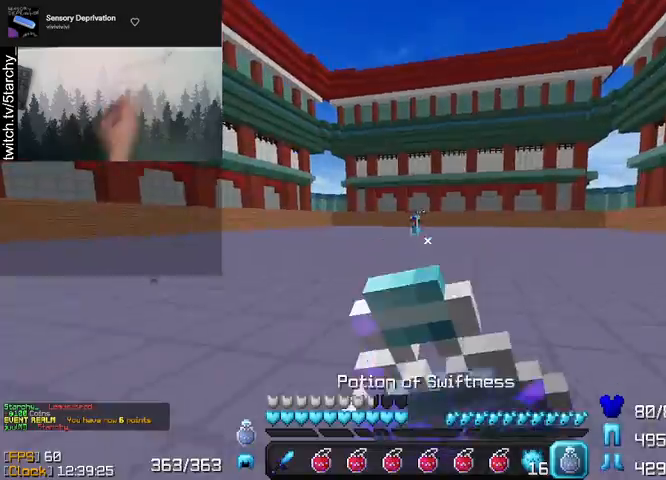
{"keys": ["w"], "mouse": ["right"], "events": []}
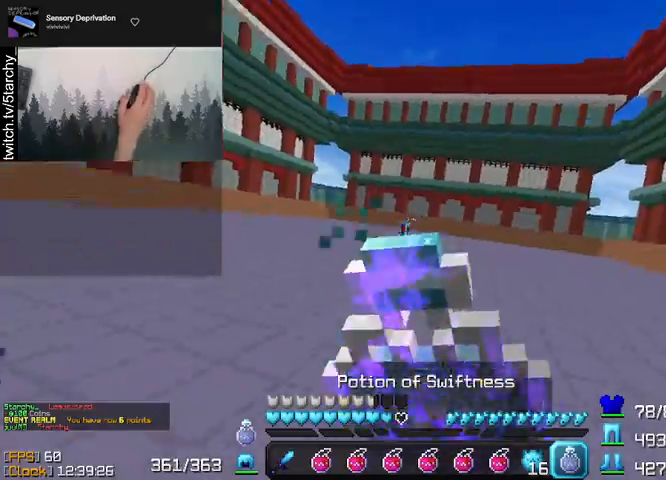
{"keys": ["w"], "mouse": ["right"], "events": []}
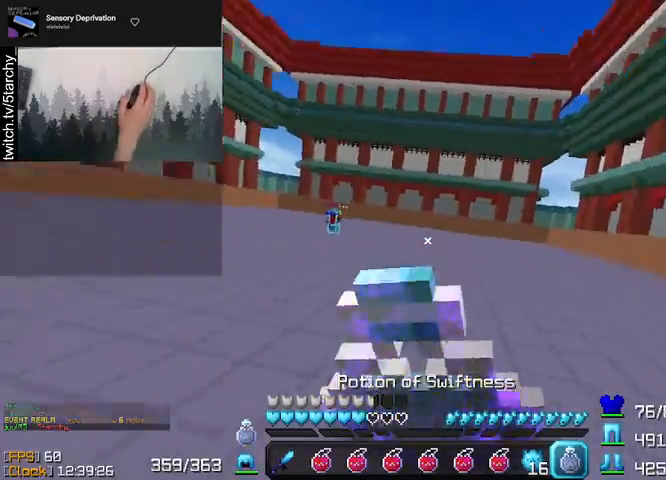
{"keys": ["w"], "mouse": [], "events": [[467, "mouse_right", "up"]]}